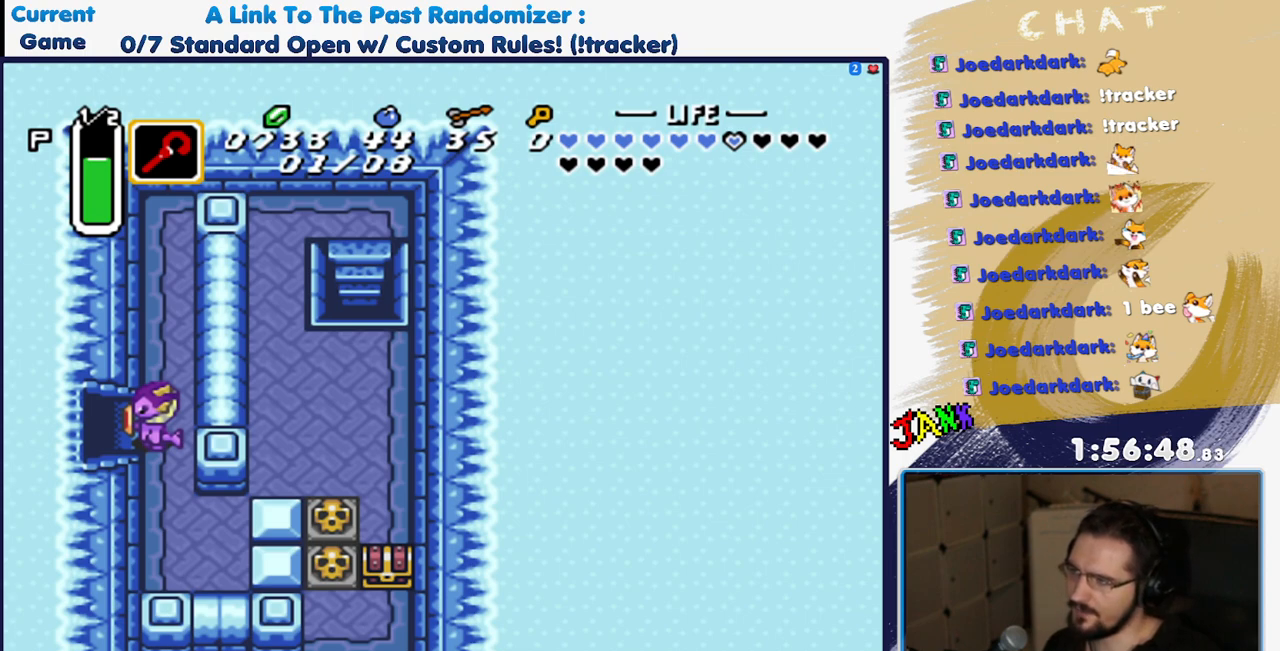
Gameplay with a controller (Nintendo layout); each line is a JSON object with the inputs held at the frame after it (dt_ms = milliseconds from this image to that frame). "events" lists button and stick changes between this image and that frame as [ms after this image, input, new state], when the widget could be followed in between. Not read: L3 R3.
{"dt_ms": 500, "buttons": ["DPAD_DOWN", "DPAD_RIGHT"], "events": [[167, "DPAD_DOWN", "down"], [167, "DPAD_RIGHT", "down"]]}
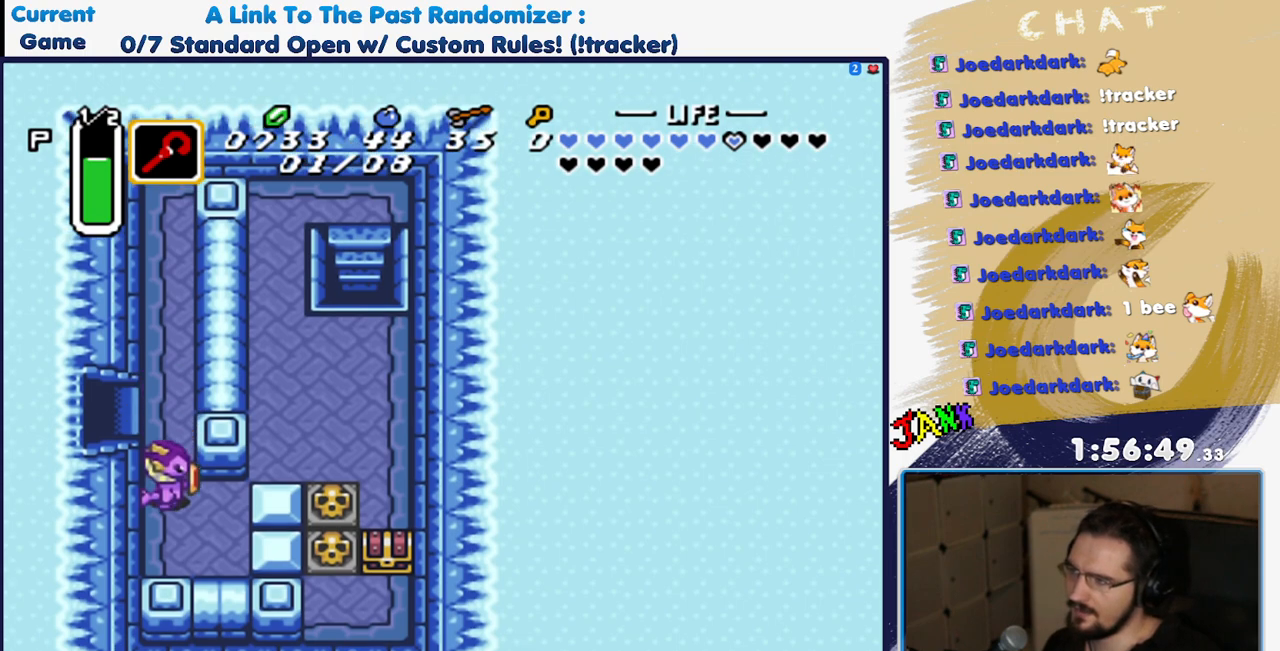
{"dt_ms": 500, "buttons": ["DPAD_UP"], "events": [[100, "DPAD_DOWN", "up"], [117, "DPAD_RIGHT", "up"], [217, "DPAD_UP", "down"]]}
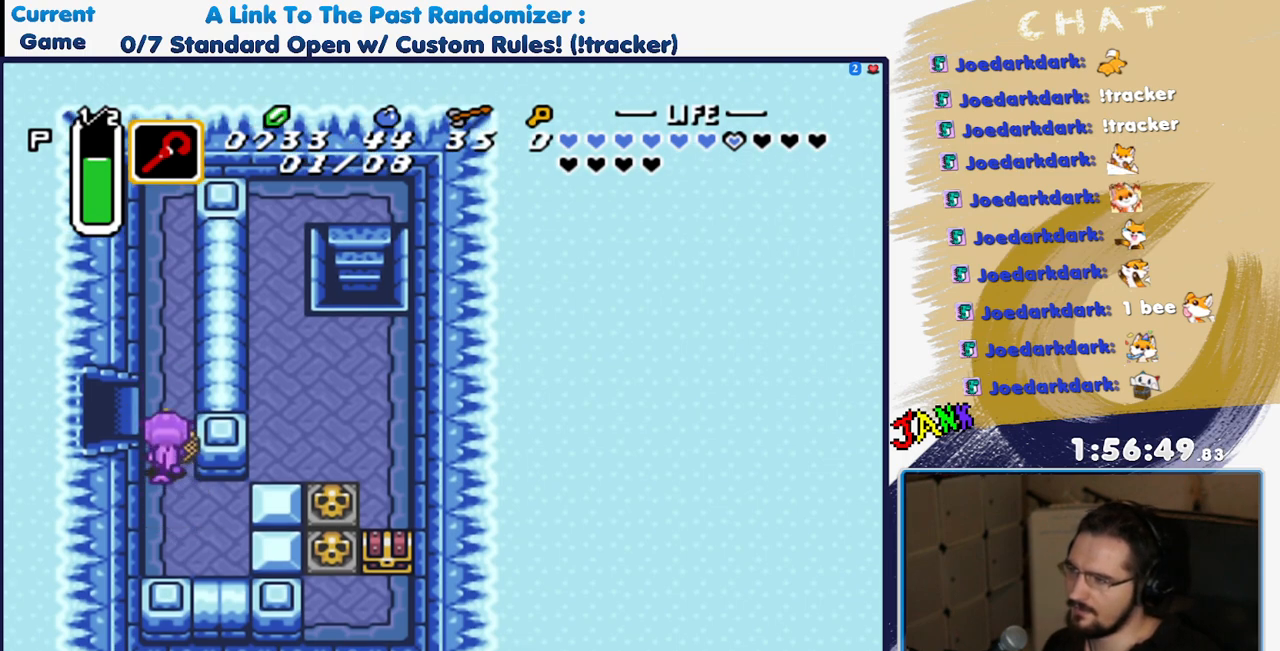
{"dt_ms": 500, "buttons": ["DPAD_LEFT"], "events": [[167, "DPAD_UP", "up"], [433, "DPAD_LEFT", "down"]]}
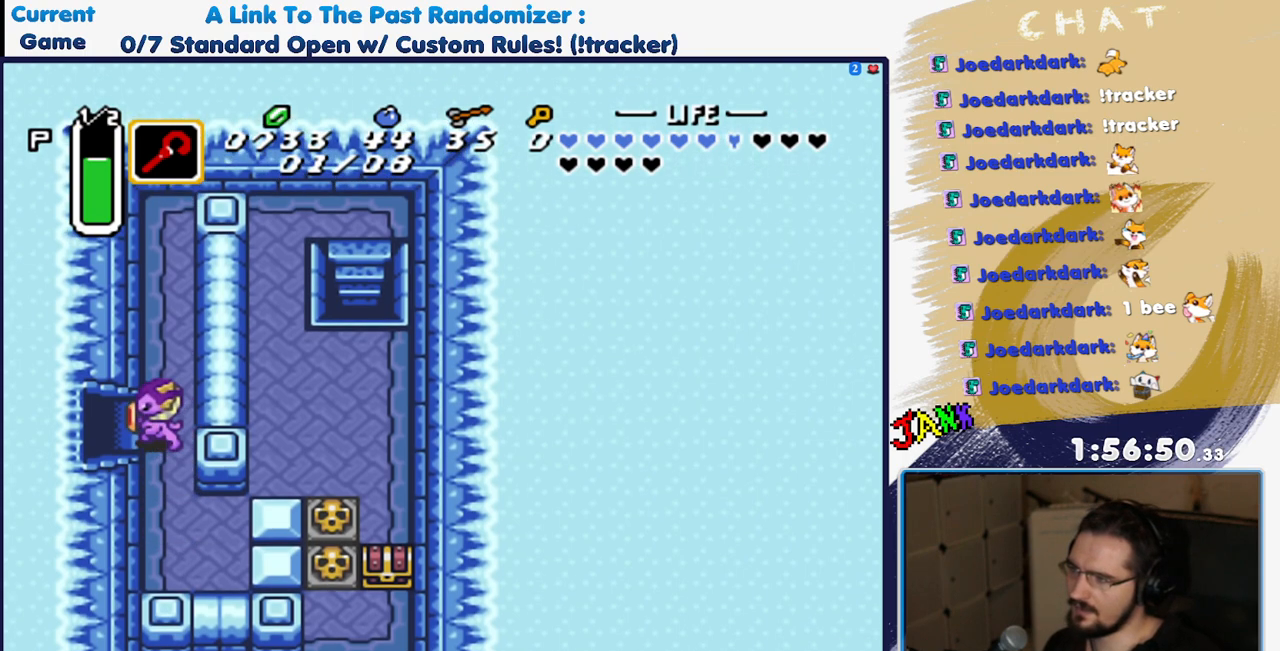
{"dt_ms": 1000, "buttons": []}